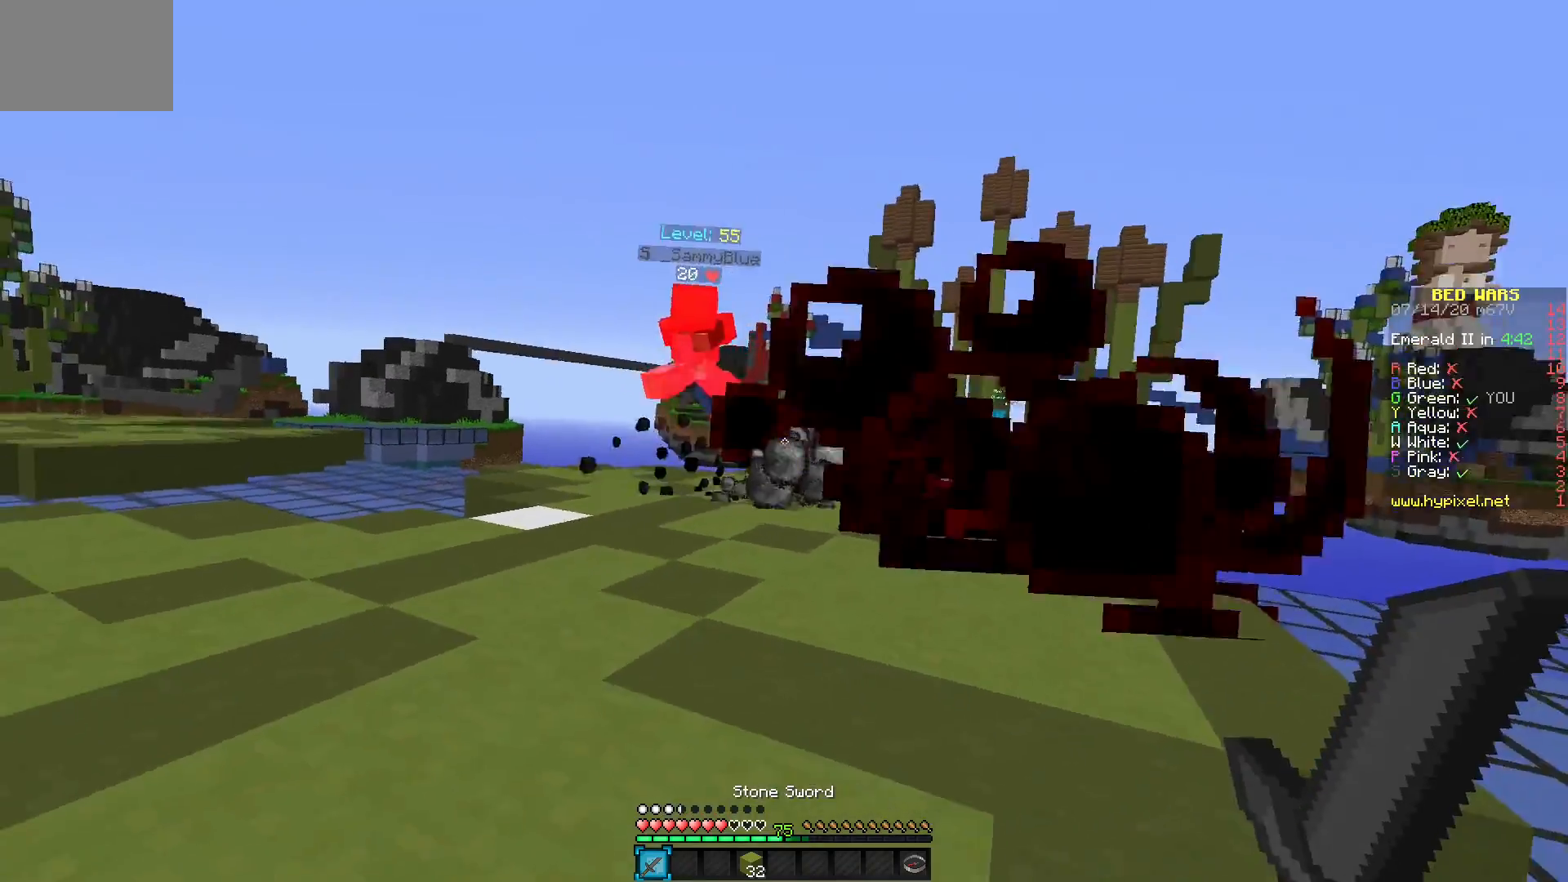
Gameplay with keyboard and mouse; each line is a JSON object with the keys and mouse buttons held at the frame after it. "events" lists presses ("down") and releases ("up") of "mouse_left" and "mouse_right" between this image and that frame as [ms after this image, input, new state], when the widget could be followed in between. "mouse_left", "mouse_right" = the "left", "right" buttons of the "mouse" list. No other keys are recorded. Fast repeated clicks can show as one long hold. Mouse movement is not recorded.
{"keys": [], "mouse": [], "events": []}
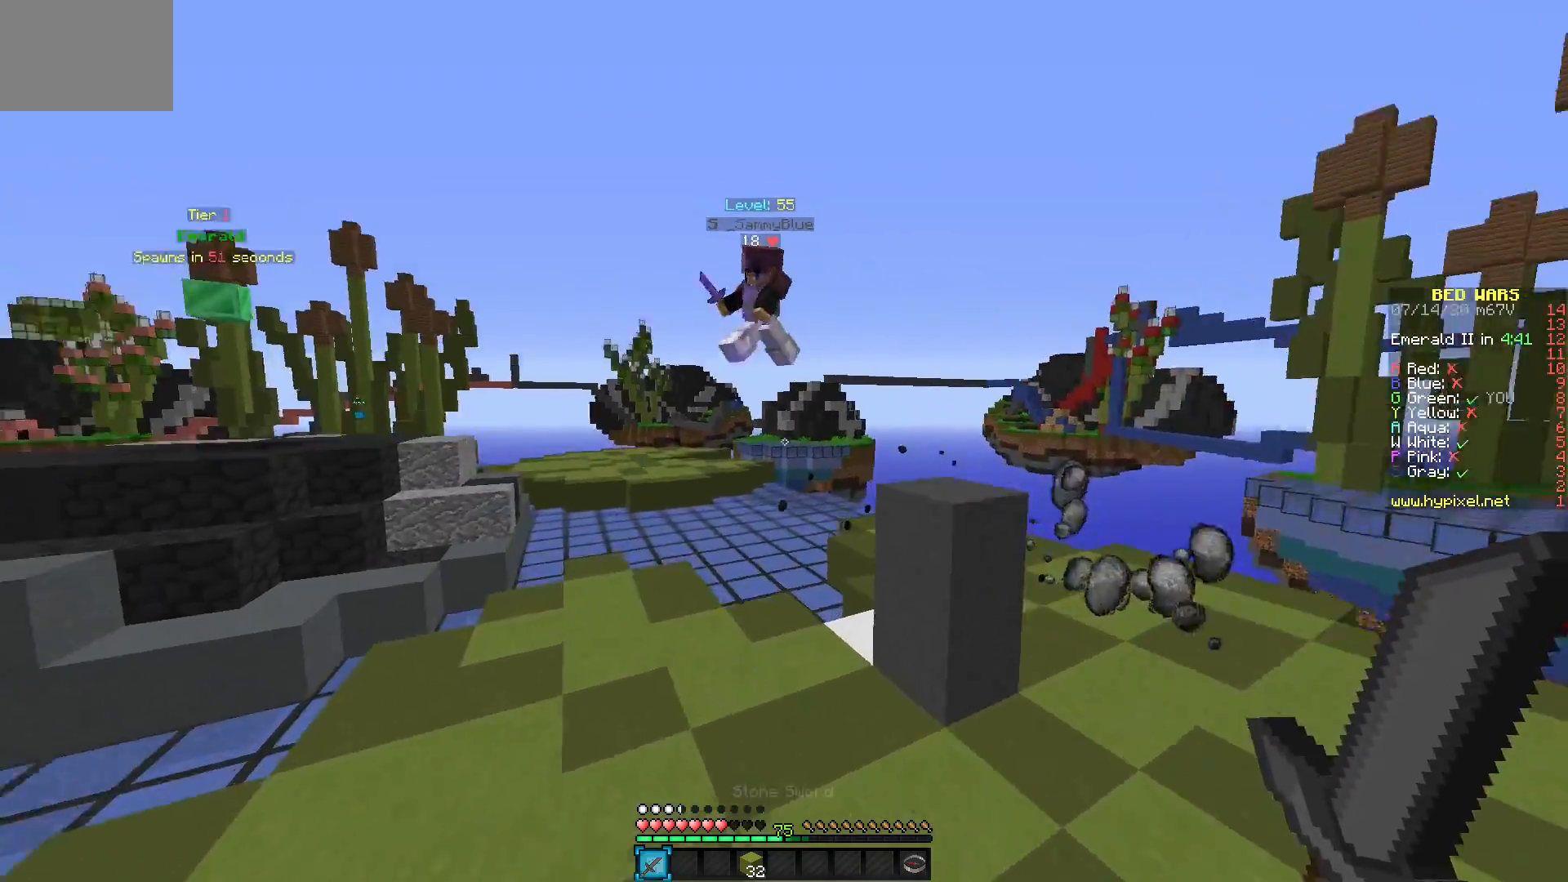
{"keys": [], "mouse": ["left"], "events": [[117, "mouse_left", "down"], [167, "mouse_left", "up"], [217, "mouse_left", "down"], [250, "mouse_left", "up"], [300, "mouse_left", "down"], [317, "mouse_left", "up"], [367, "mouse_left", "down"]]}
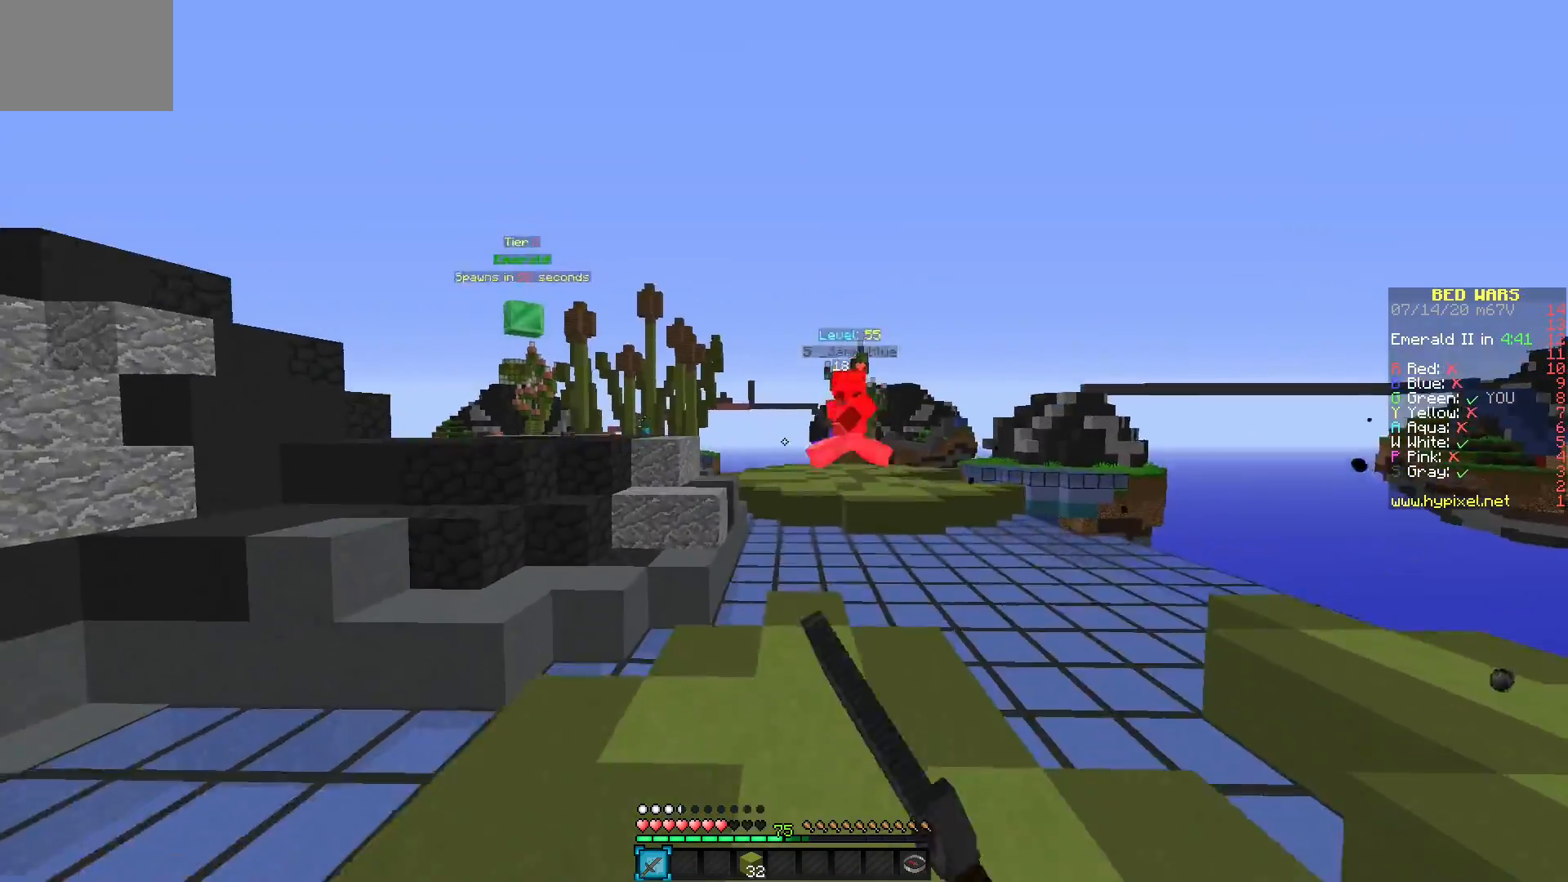
{"keys": [], "mouse": ["left"], "events": []}
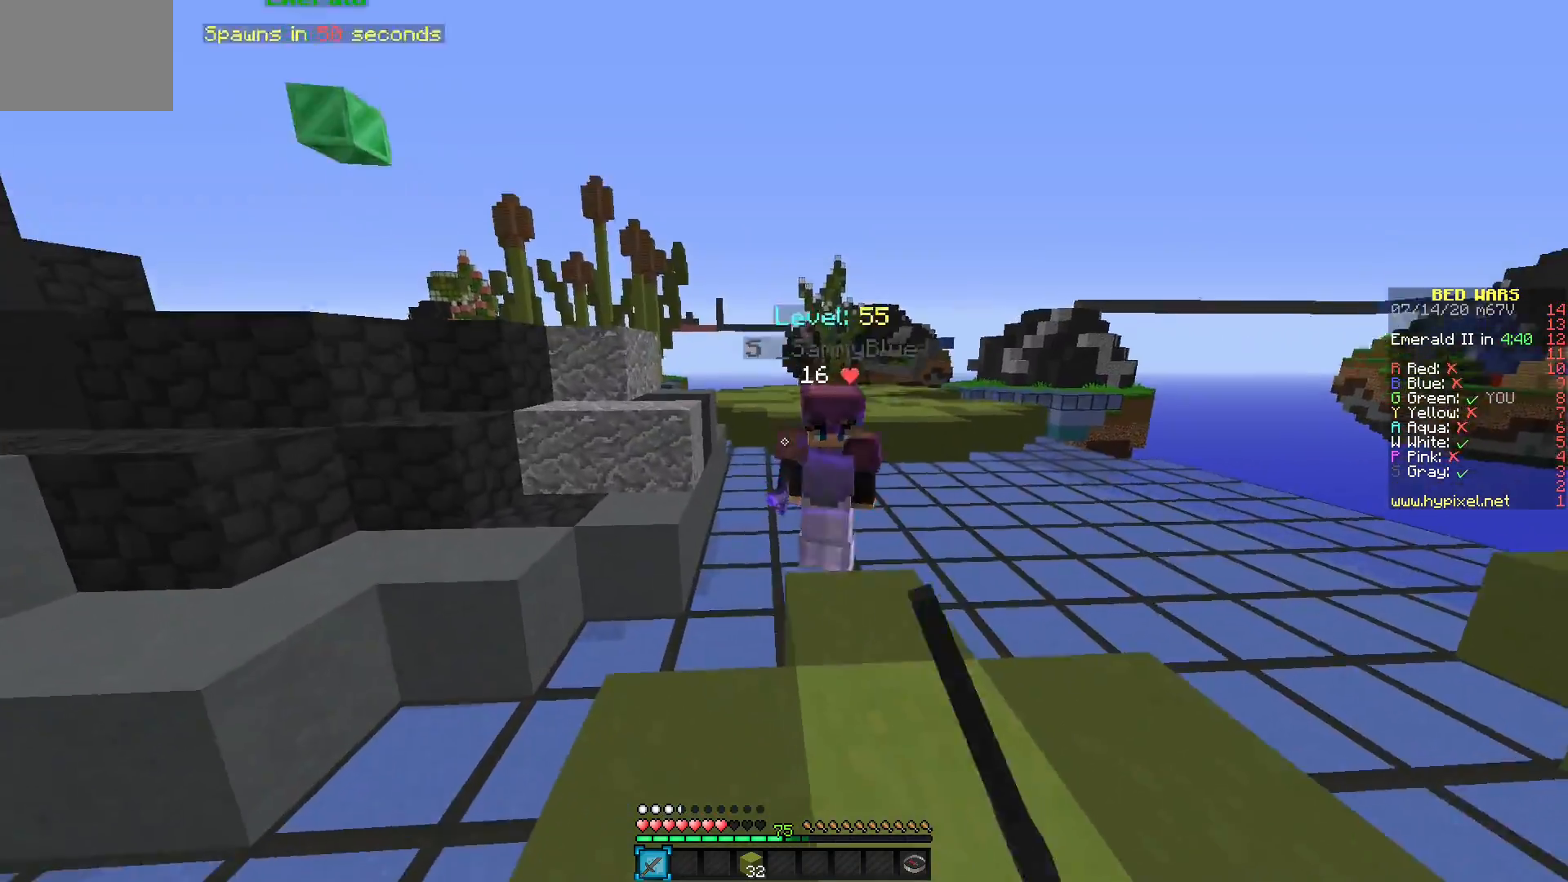
{"keys": [], "mouse": [], "events": [[400, "mouse_left", "up"]]}
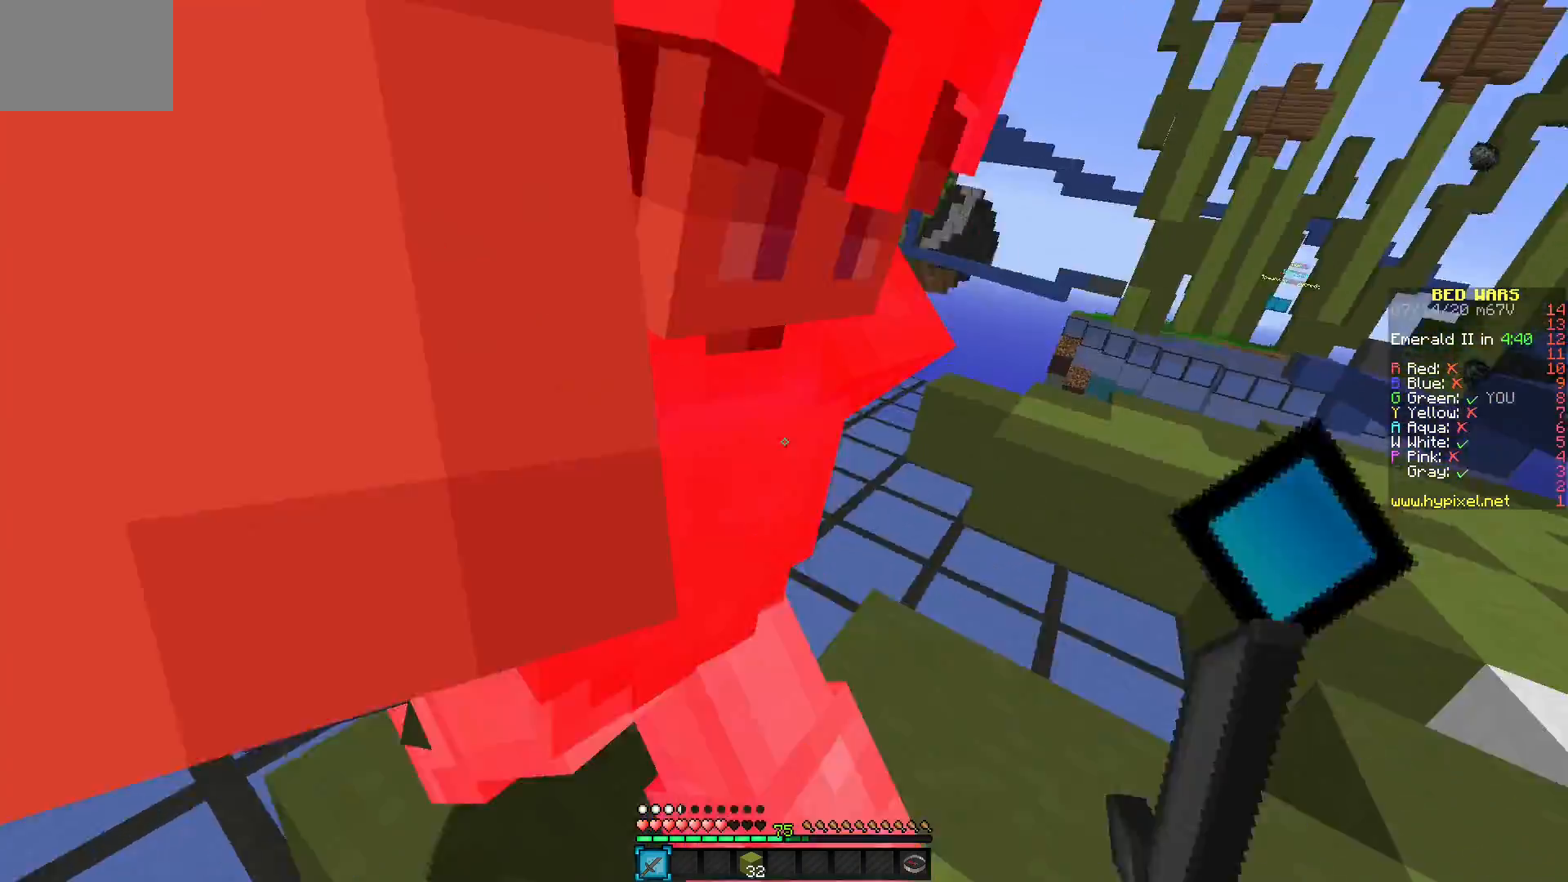
{"keys": [], "mouse": ["left"], "events": [[33, "mouse_right", "down"], [100, "mouse_right", "up"], [117, "mouse_left", "down"], [167, "mouse_left", "up"], [233, "mouse_left", "down"]]}
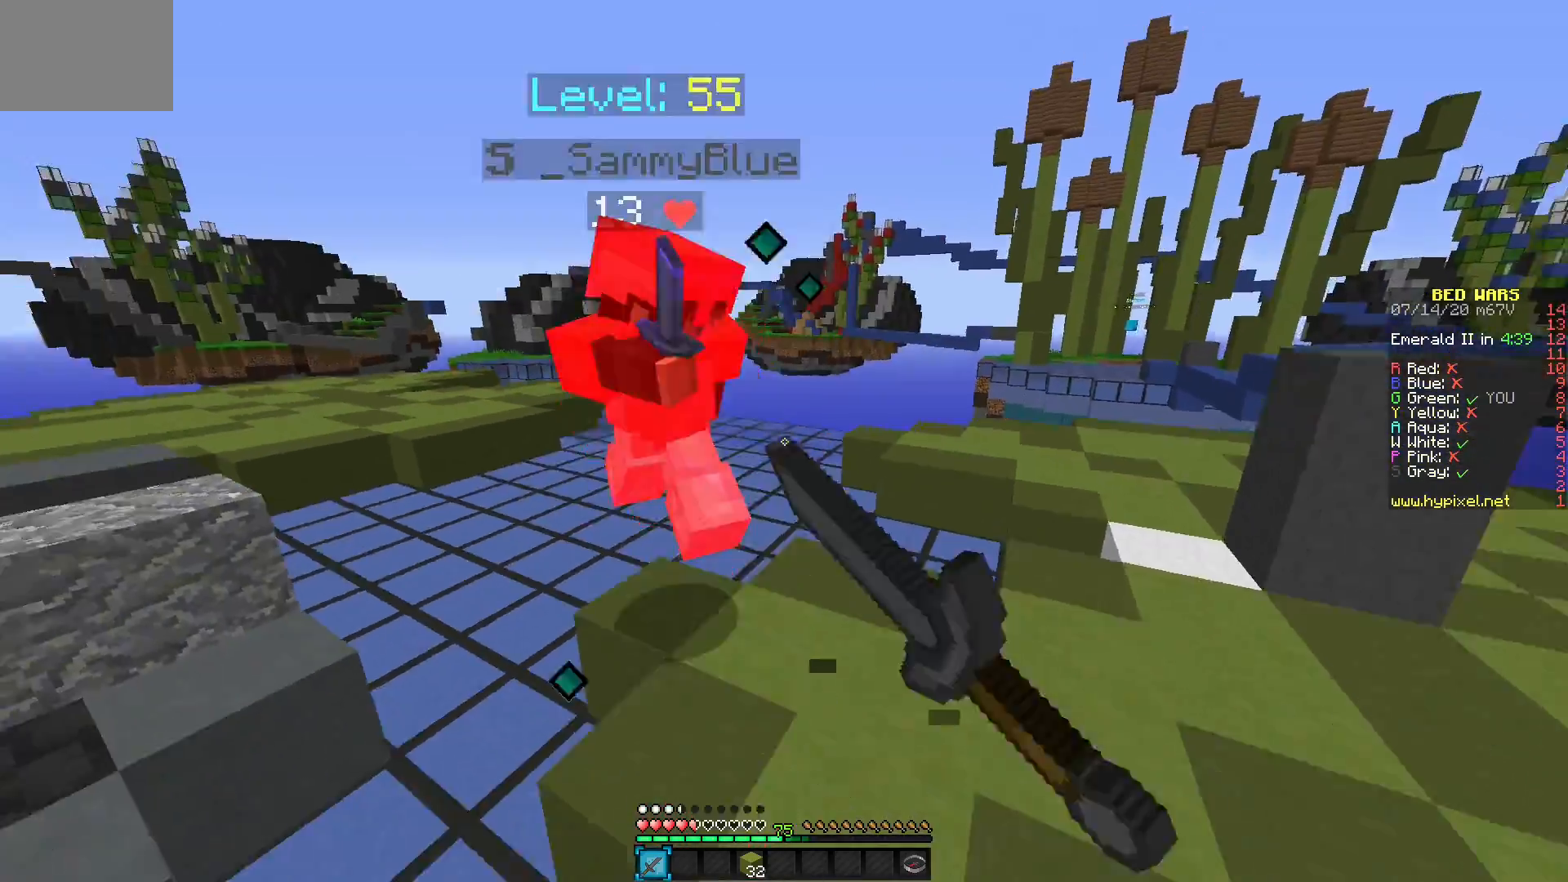
{"keys": [], "mouse": ["left"], "events": [[433, "mouse_left", "up"], [483, "mouse_left", "down"]]}
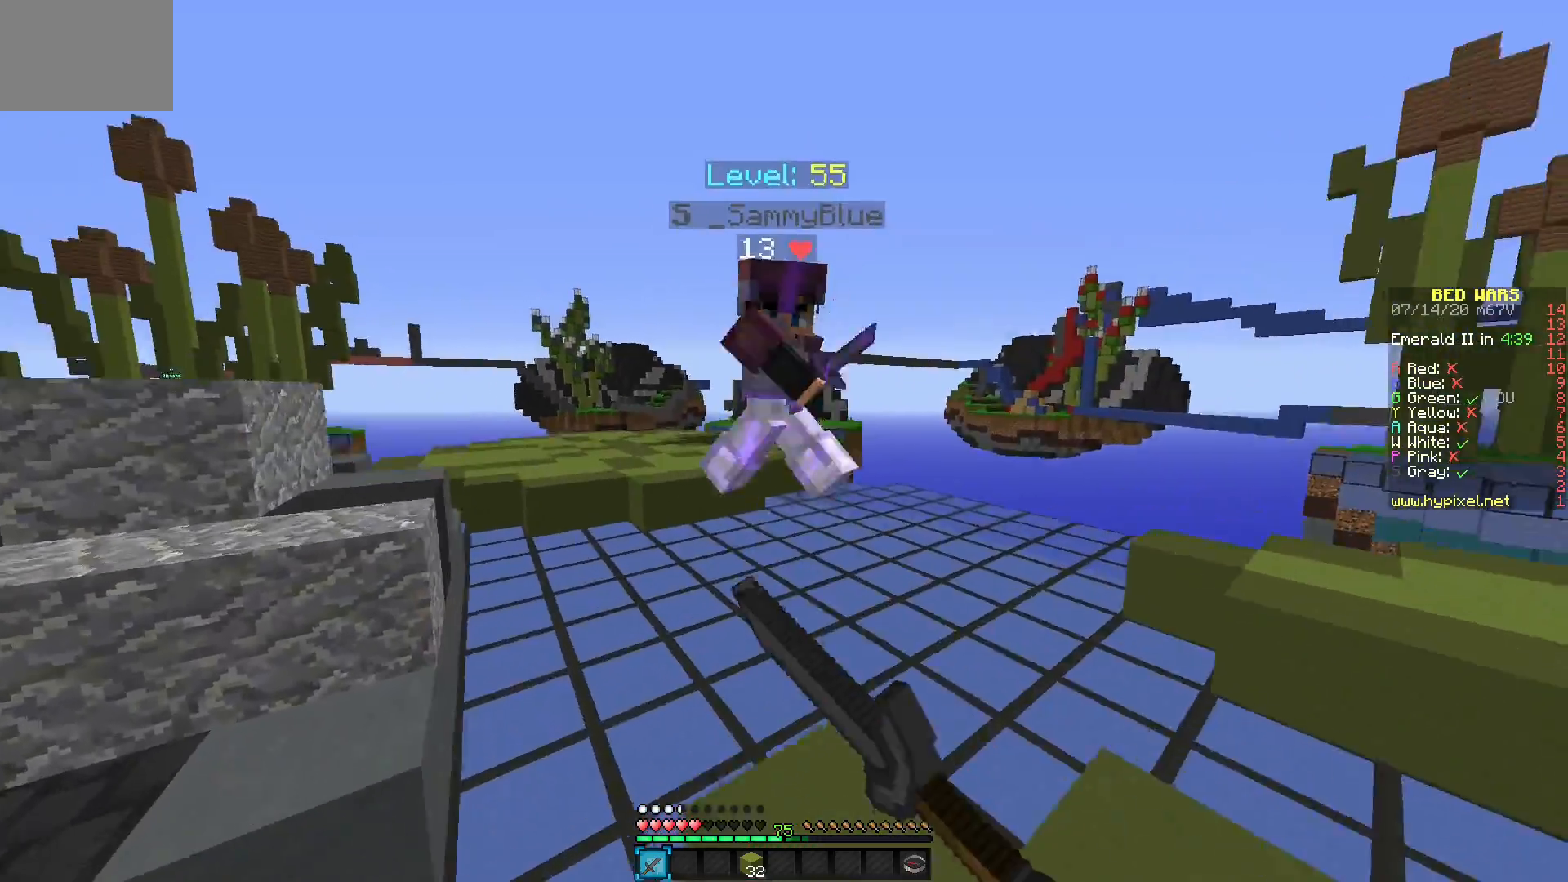
{"keys": [], "mouse": ["left"], "events": [[100, "mouse_left", "up"], [200, "mouse_left", "down"]]}
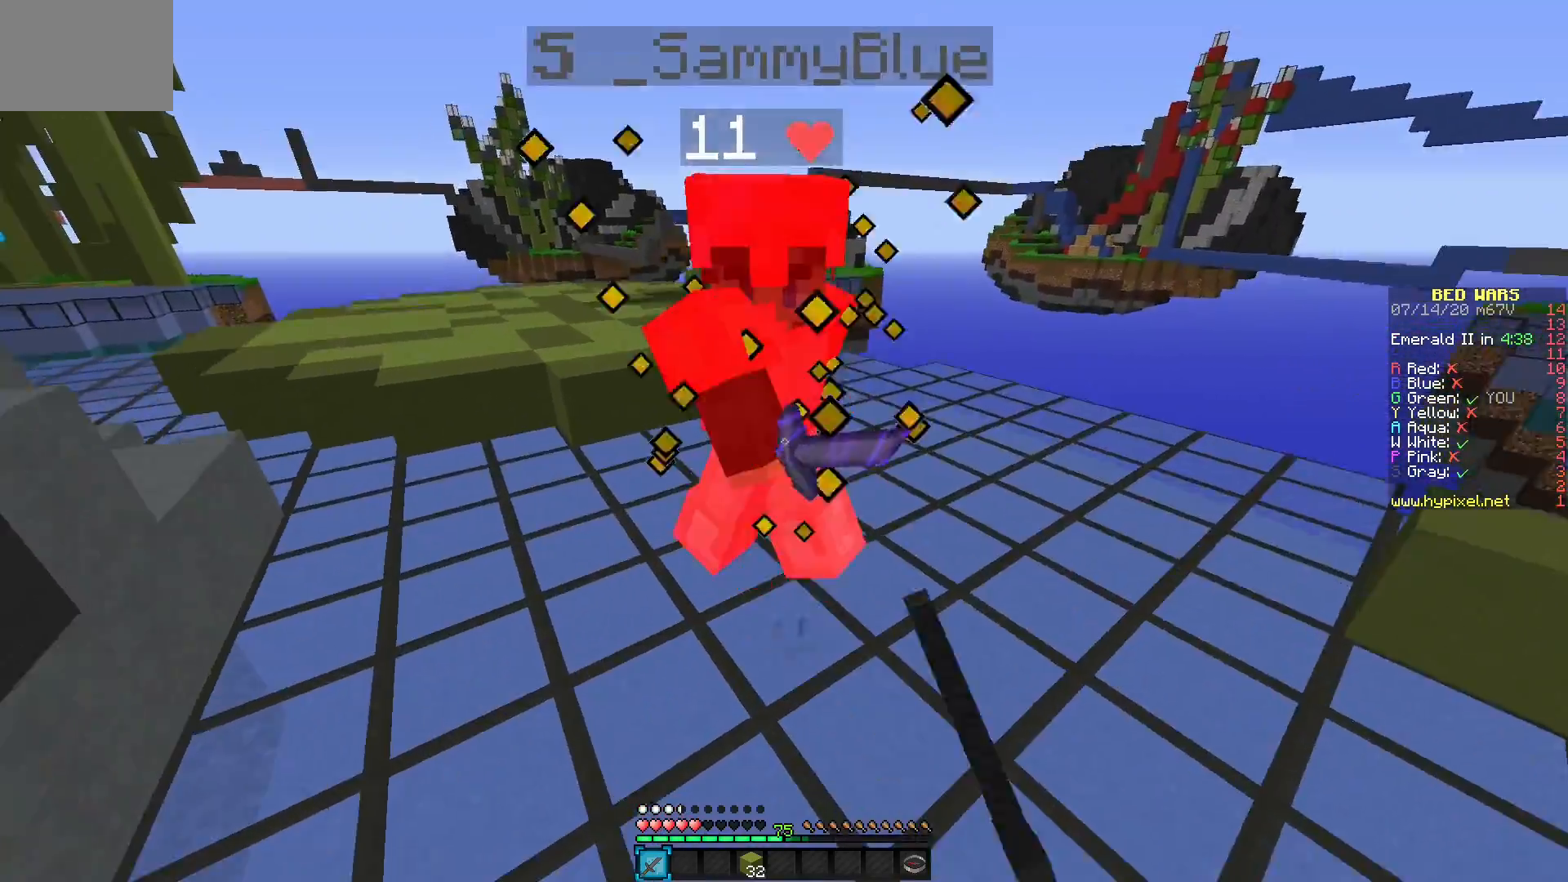
{"keys": [], "mouse": ["left"], "events": [[183, "mouse_left", "up"], [283, "mouse_left", "down"], [383, "mouse_left", "up"], [483, "mouse_left", "down"]]}
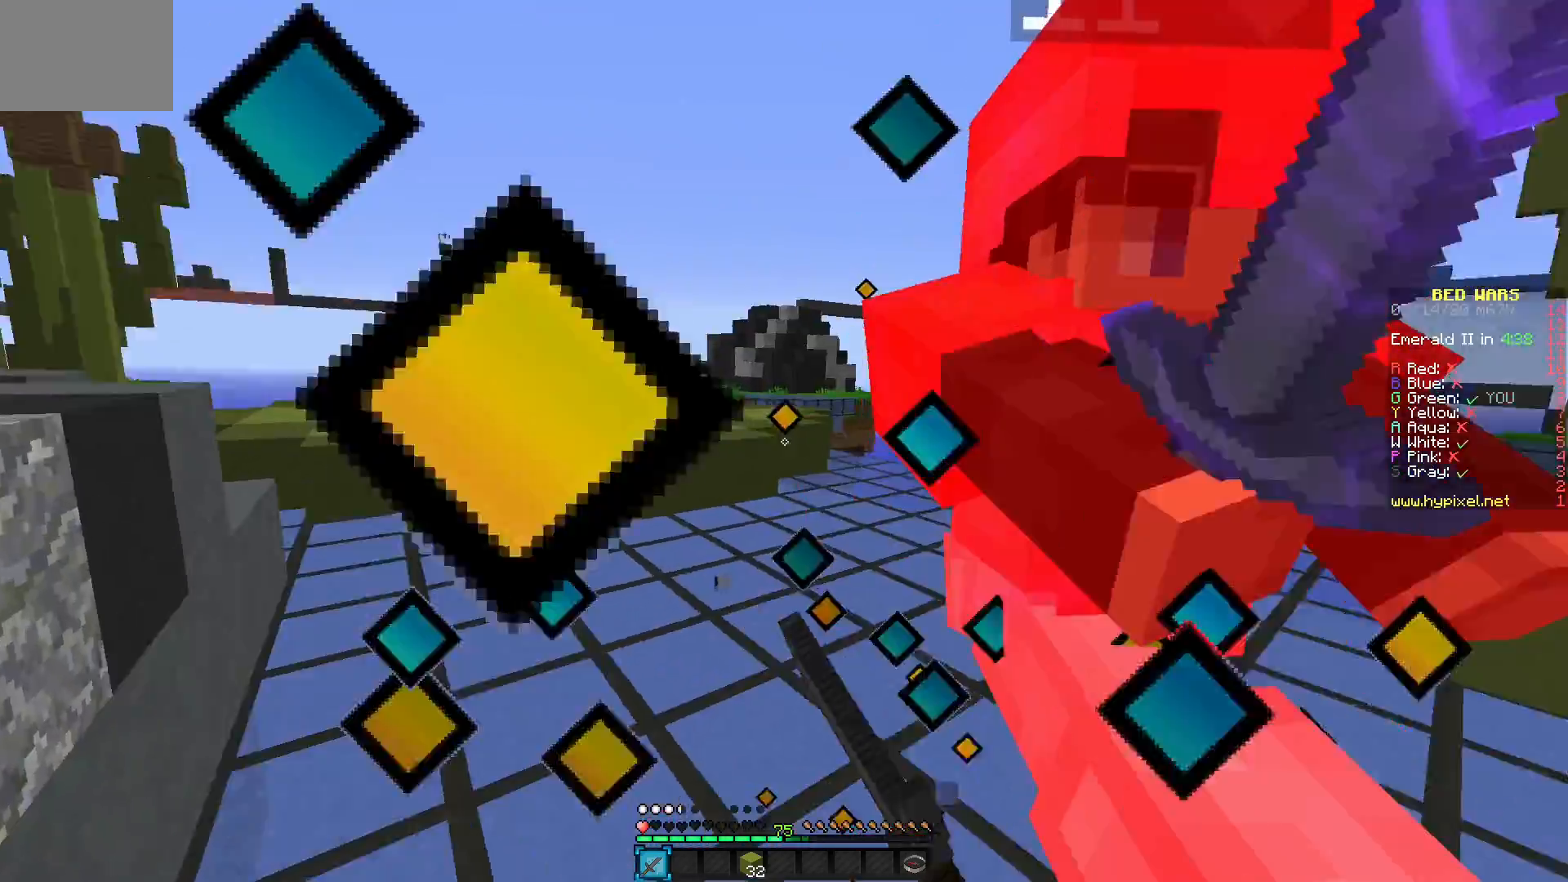
{"keys": [], "mouse": ["left"], "events": [[33, "mouse_left", "up"], [117, "mouse_left", "down"]]}
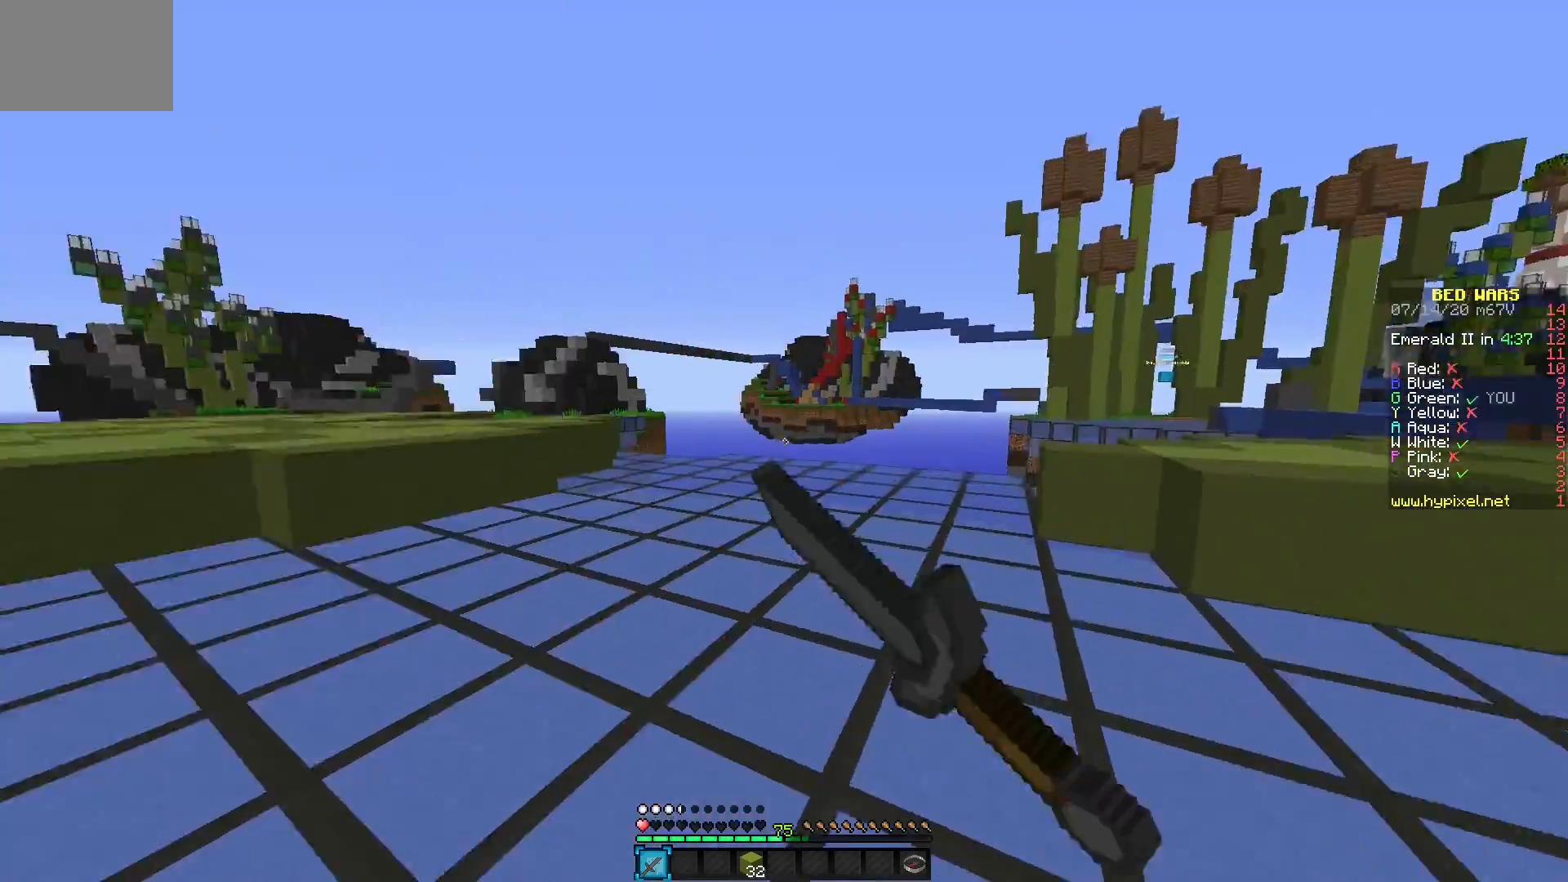
{"keys": [], "mouse": ["left"]}
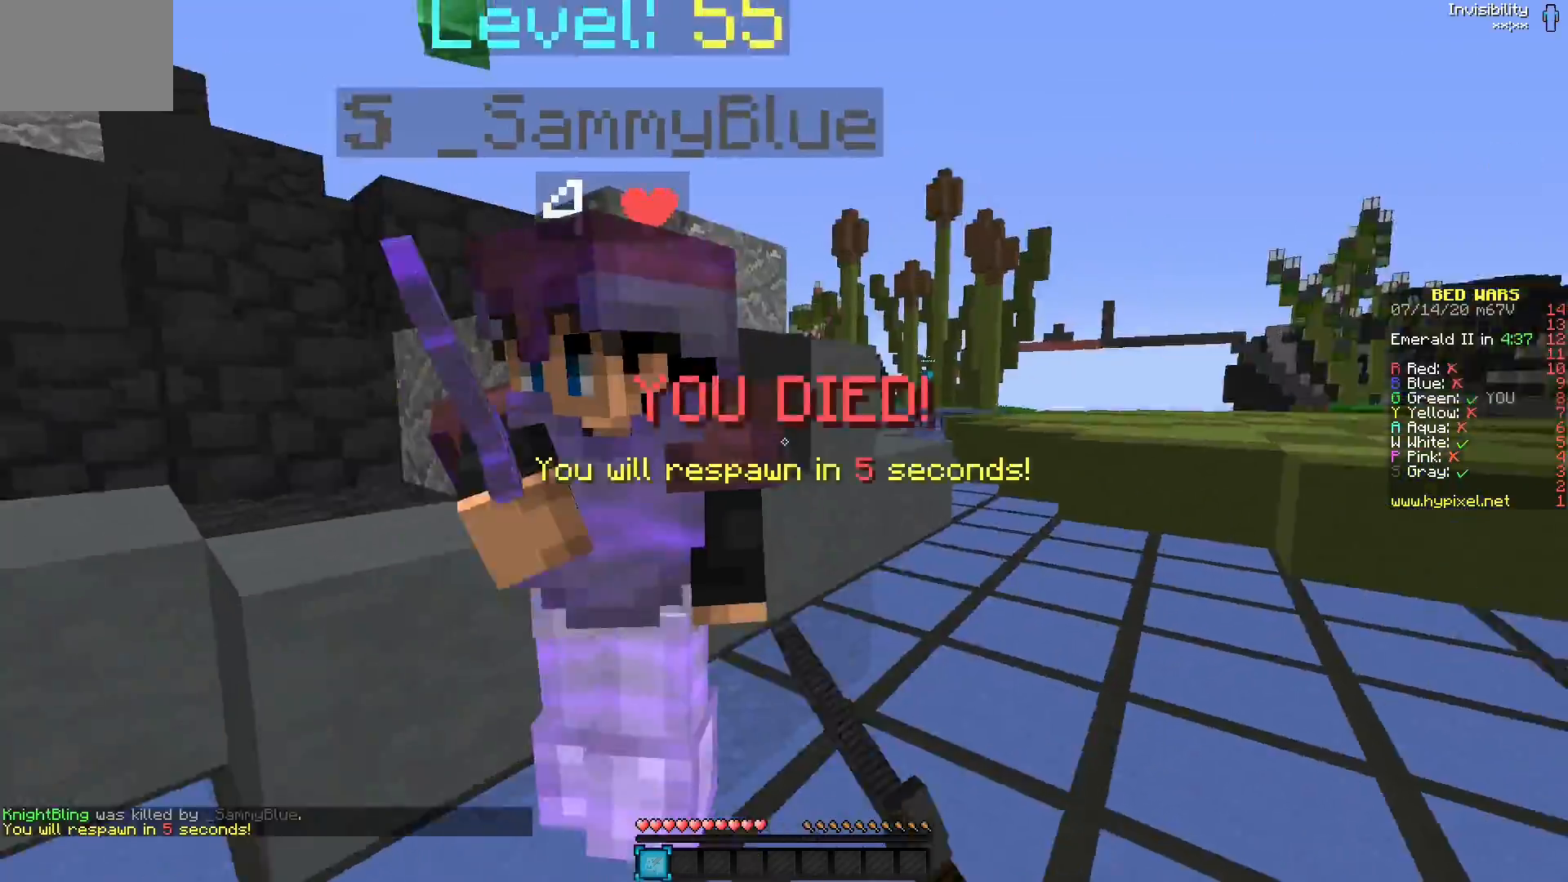
{"keys": [], "mouse": [], "events": [[300, "mouse_left", "up"]]}
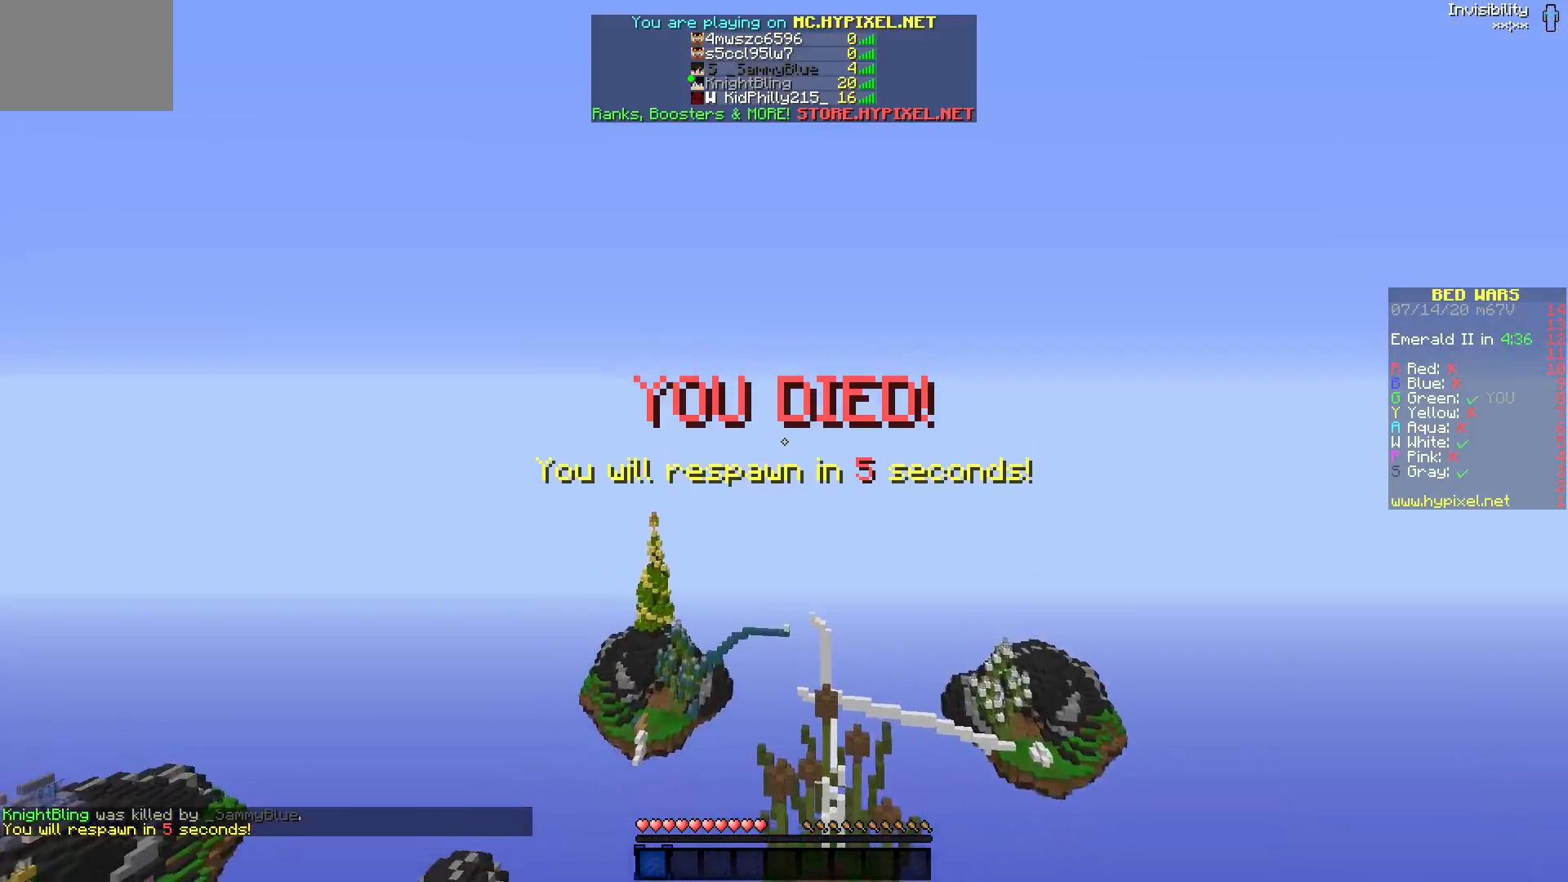
{"keys": [], "mouse": [], "events": [[167, "mouse_right", "down"], [250, "mouse_right", "up"]]}
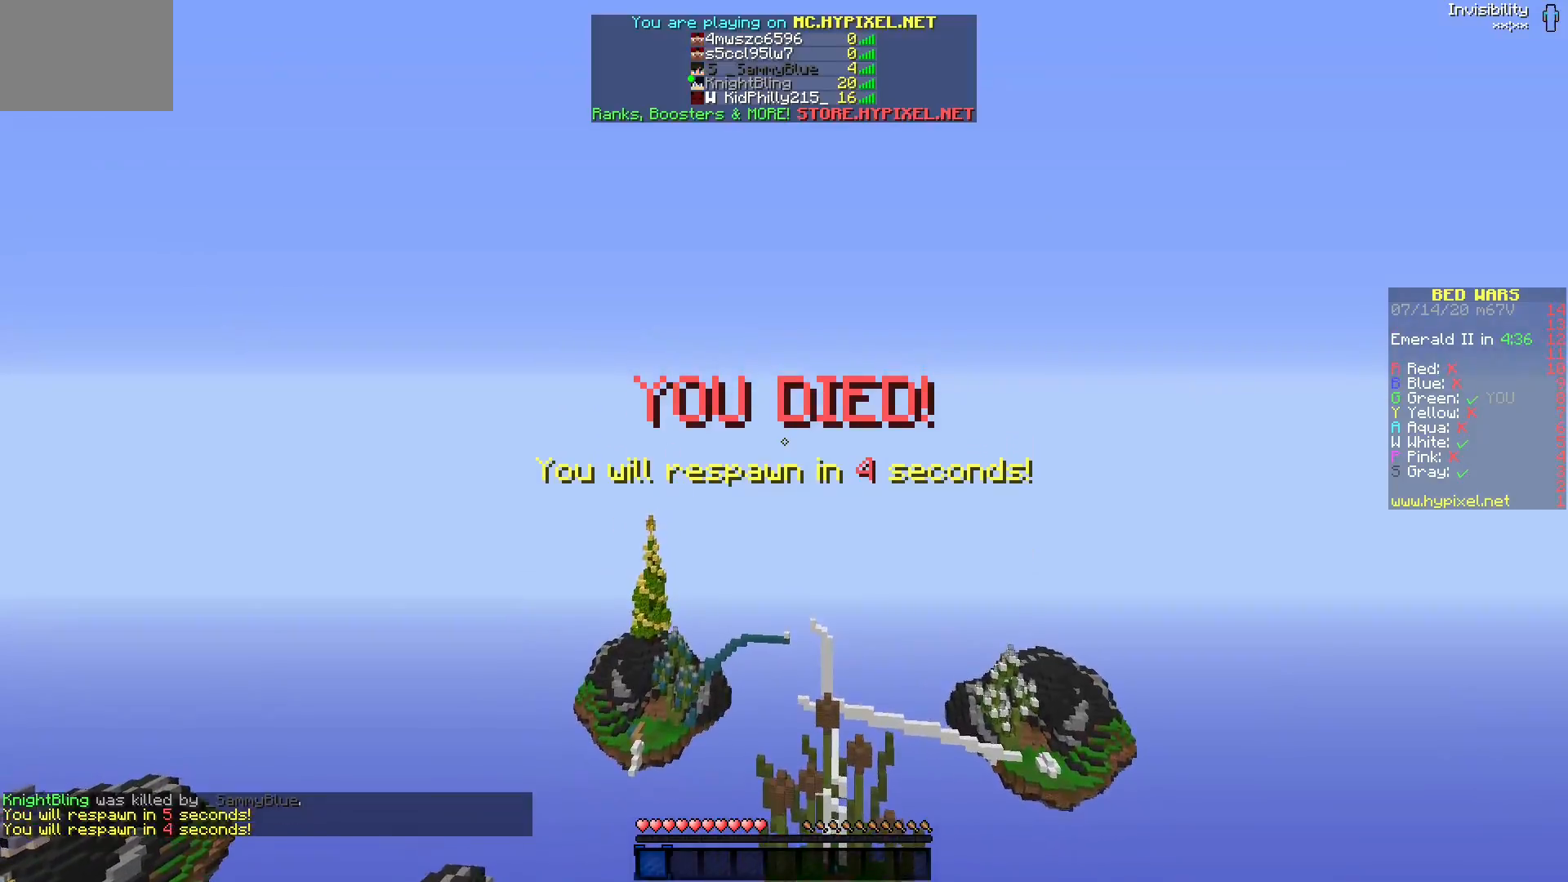
{"keys": [], "mouse": [], "events": []}
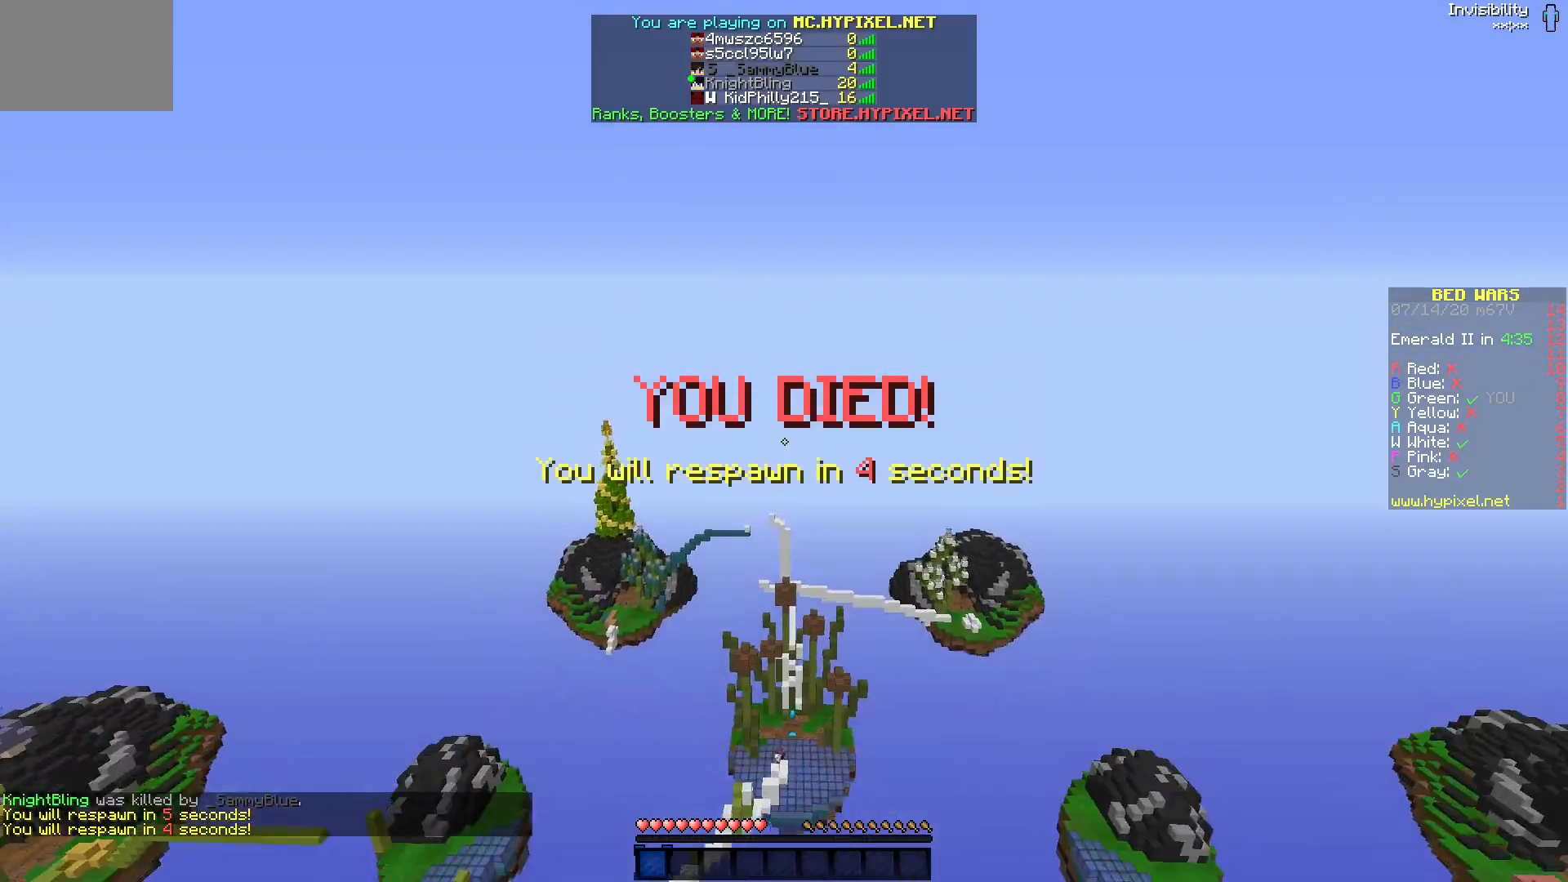
{"keys": [], "mouse": [], "events": []}
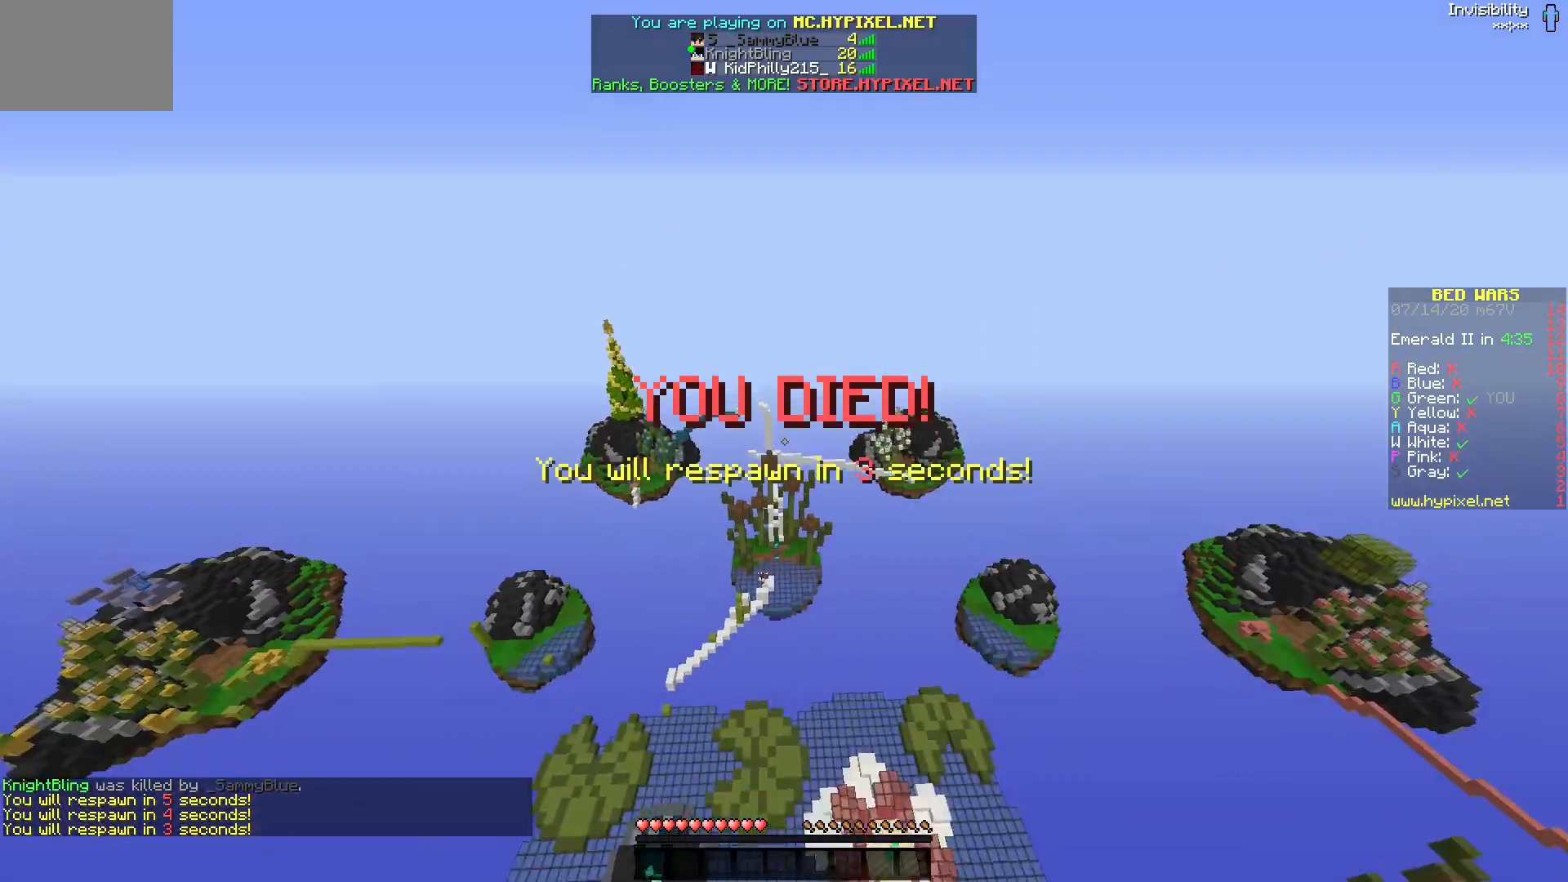
{"keys": [], "mouse": [], "events": [[233, "mouse_right", "down"], [283, "mouse_right", "up"]]}
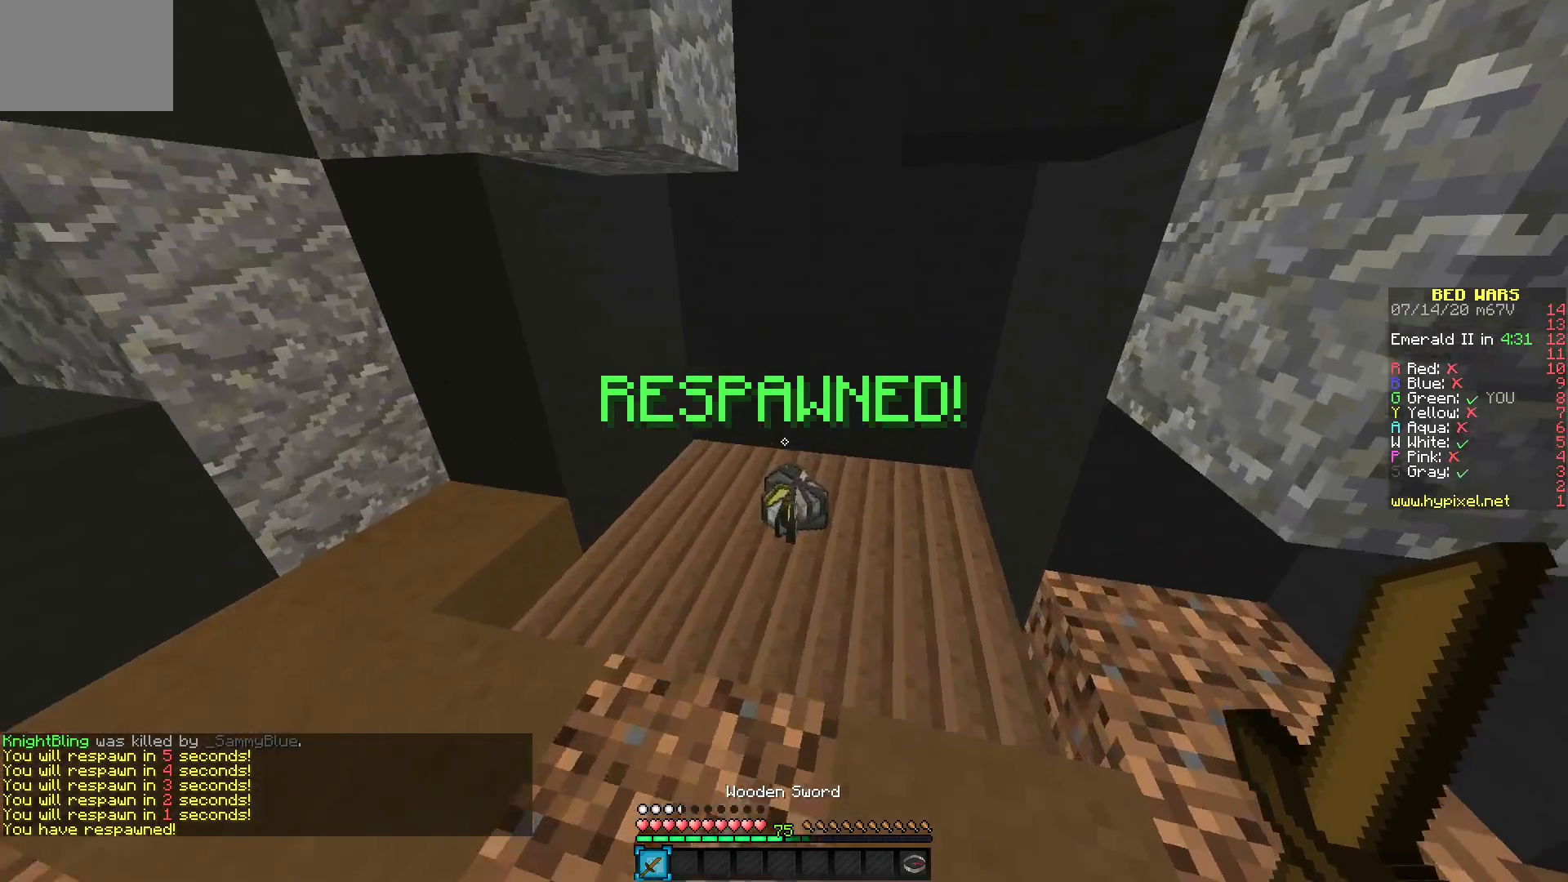
{"keys": [], "mouse": [], "events": []}
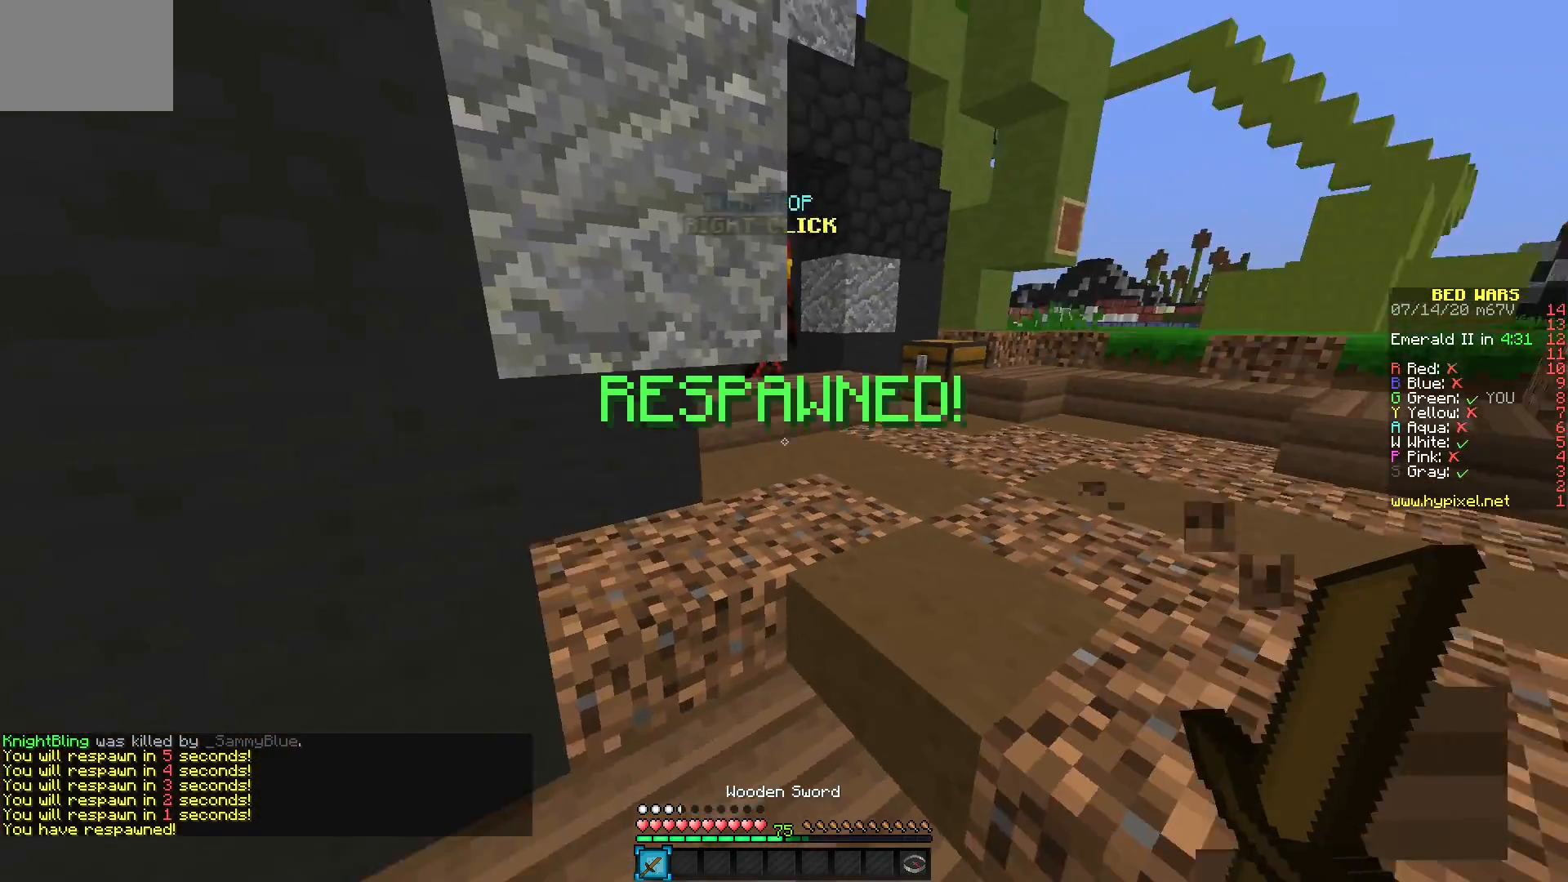
{"keys": [], "mouse": [], "events": []}
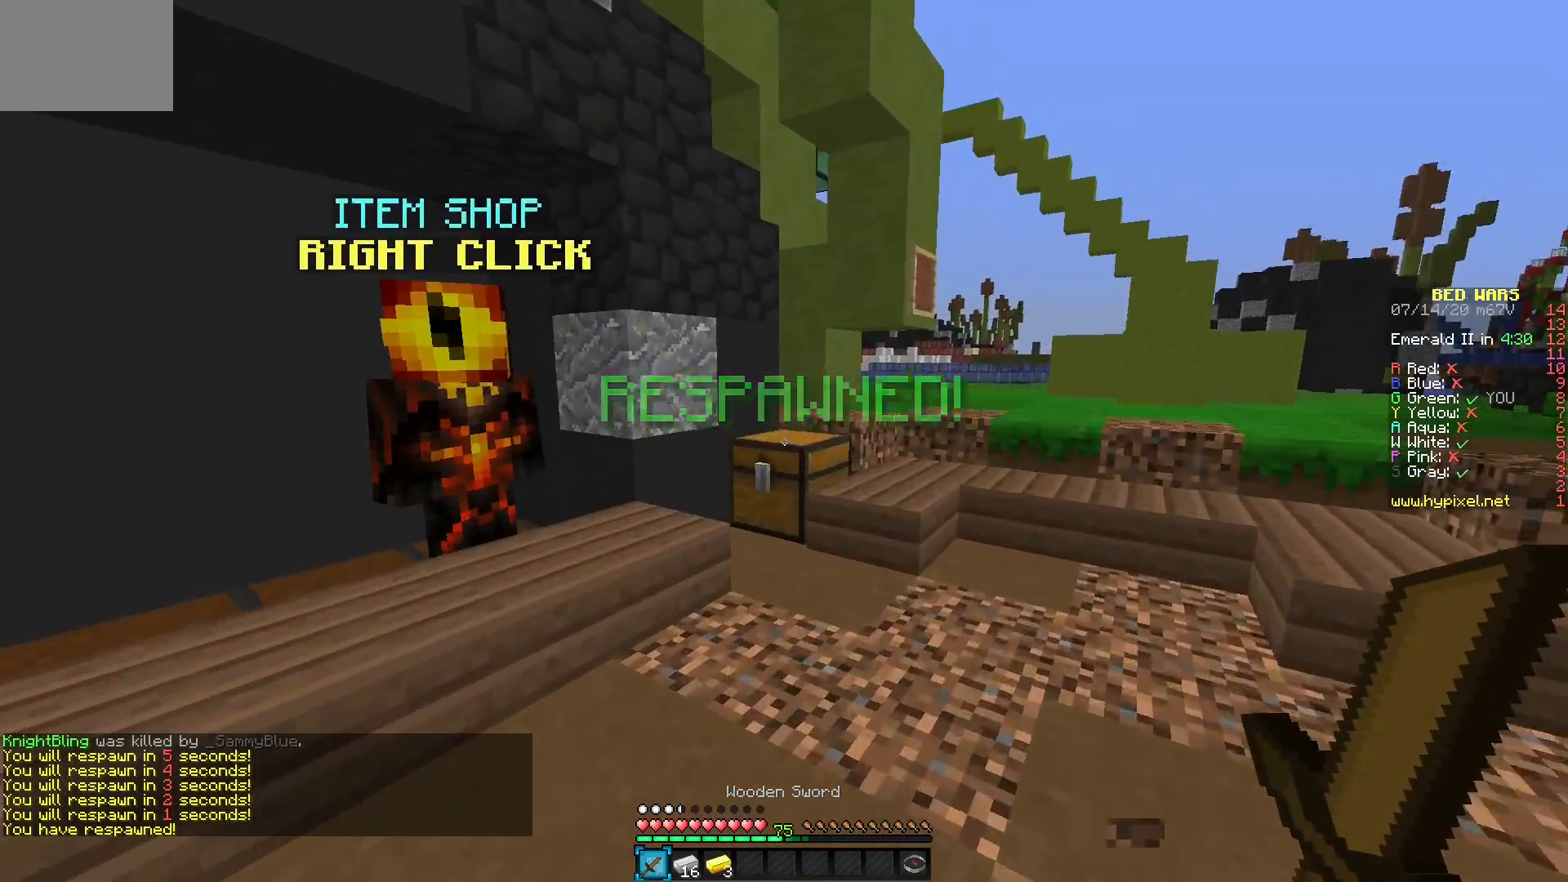
{"keys": [], "mouse": [], "events": [[383, "mouse_right", "down"], [500, "mouse_right", "up"]]}